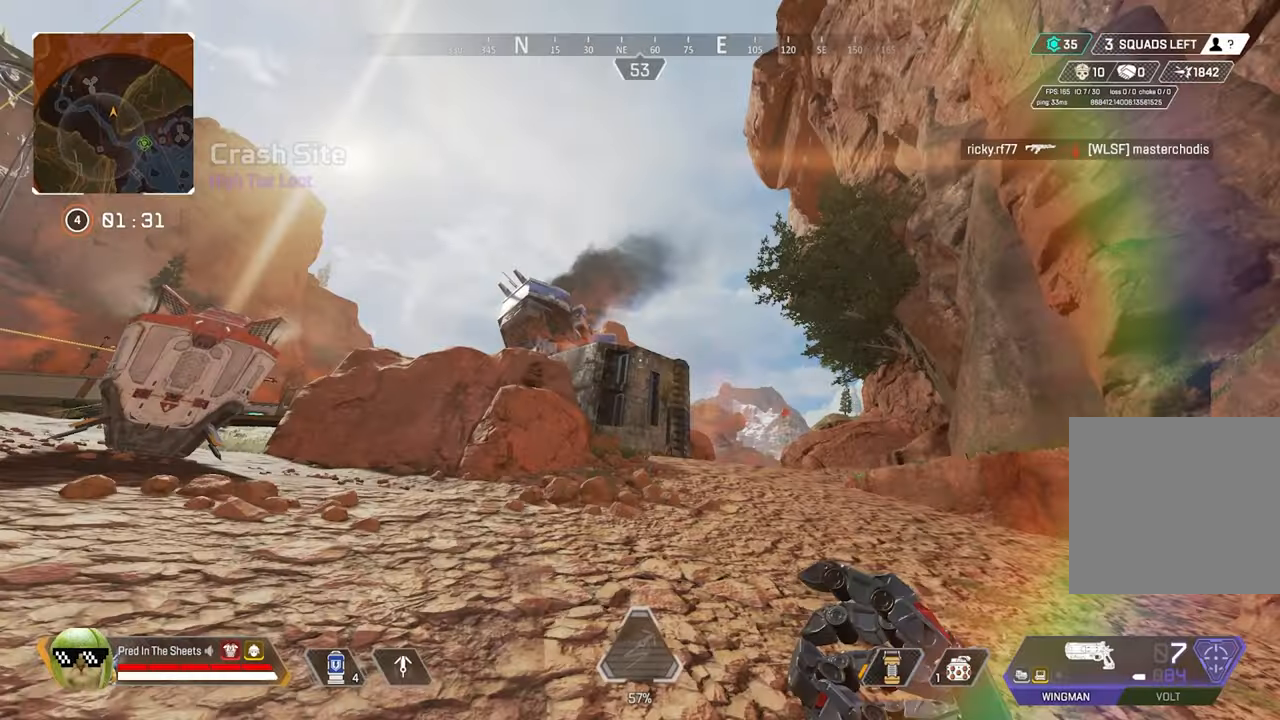
Gameplay with a controller (Xbox layout); each line is a JSON object with the inputs held at the frame after it. "events" lists button and stick changes between this image and that frame as [ms after this image, input, new state], when the widget could be followed in between.
{"buttons": [], "left_stick": "up", "right_stick": "center", "events": []}
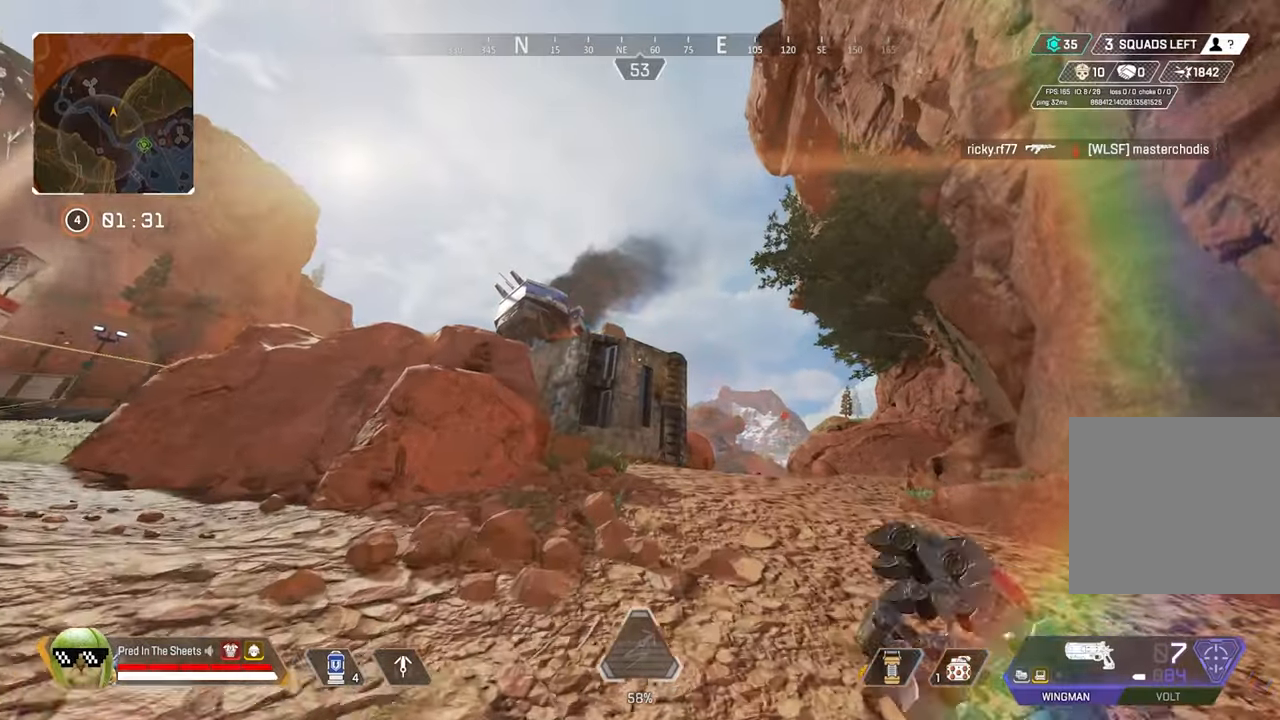
{"buttons": [], "left_stick": "up", "right_stick": "up", "events": [[484, "right_stick", "up"]]}
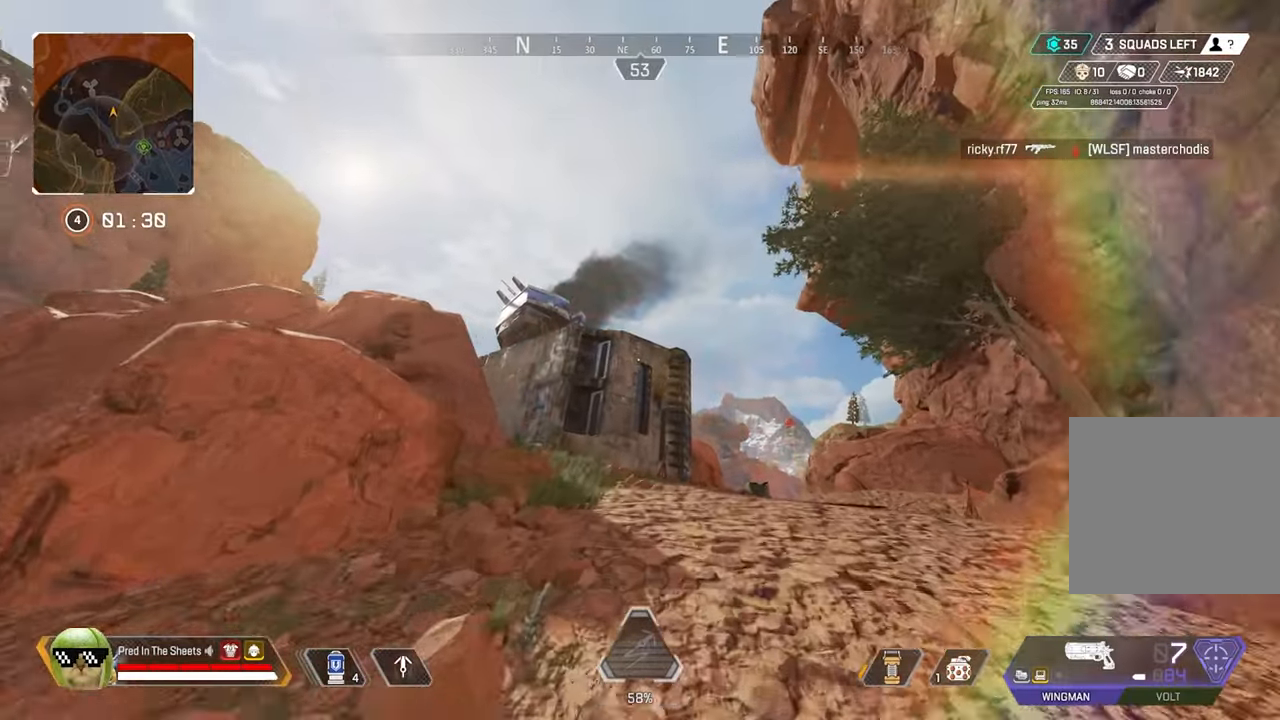
{"buttons": [], "left_stick": "up", "right_stick": "center", "events": [[100, "right_stick", "center"]]}
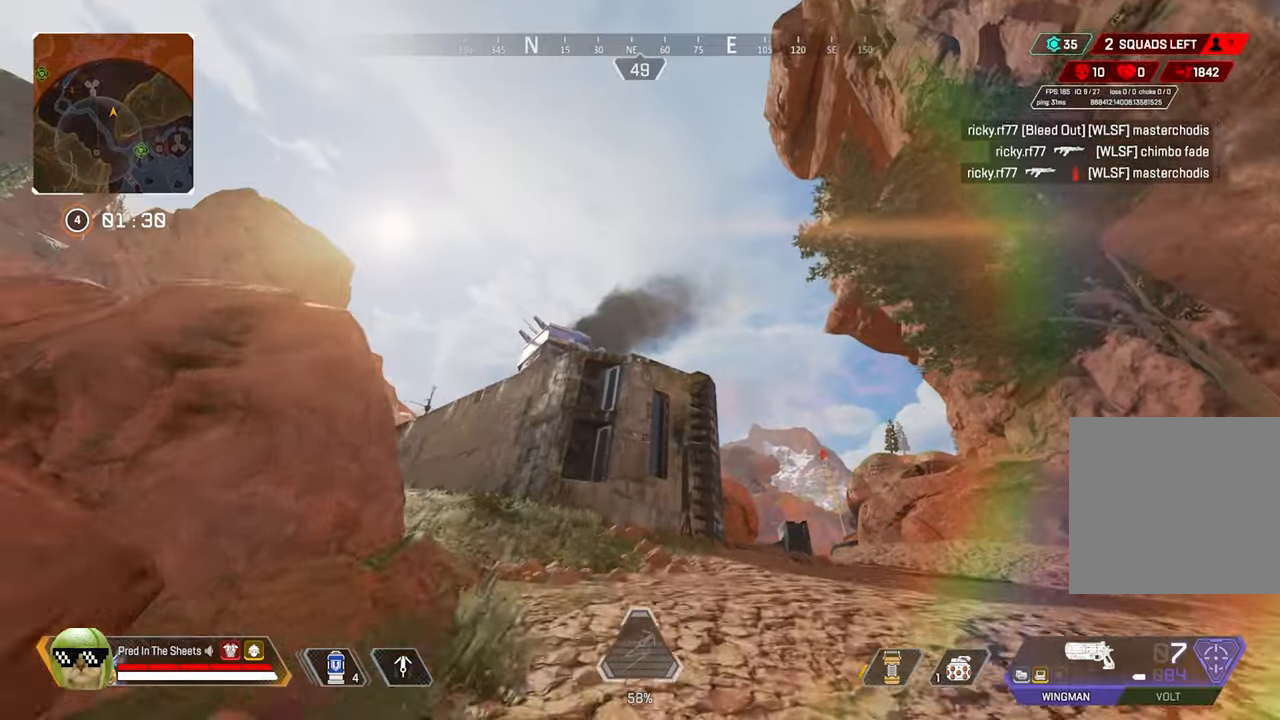
{"buttons": ["L1"], "left_stick": "up", "right_stick": "center", "events": [[483, "L1", "down"]]}
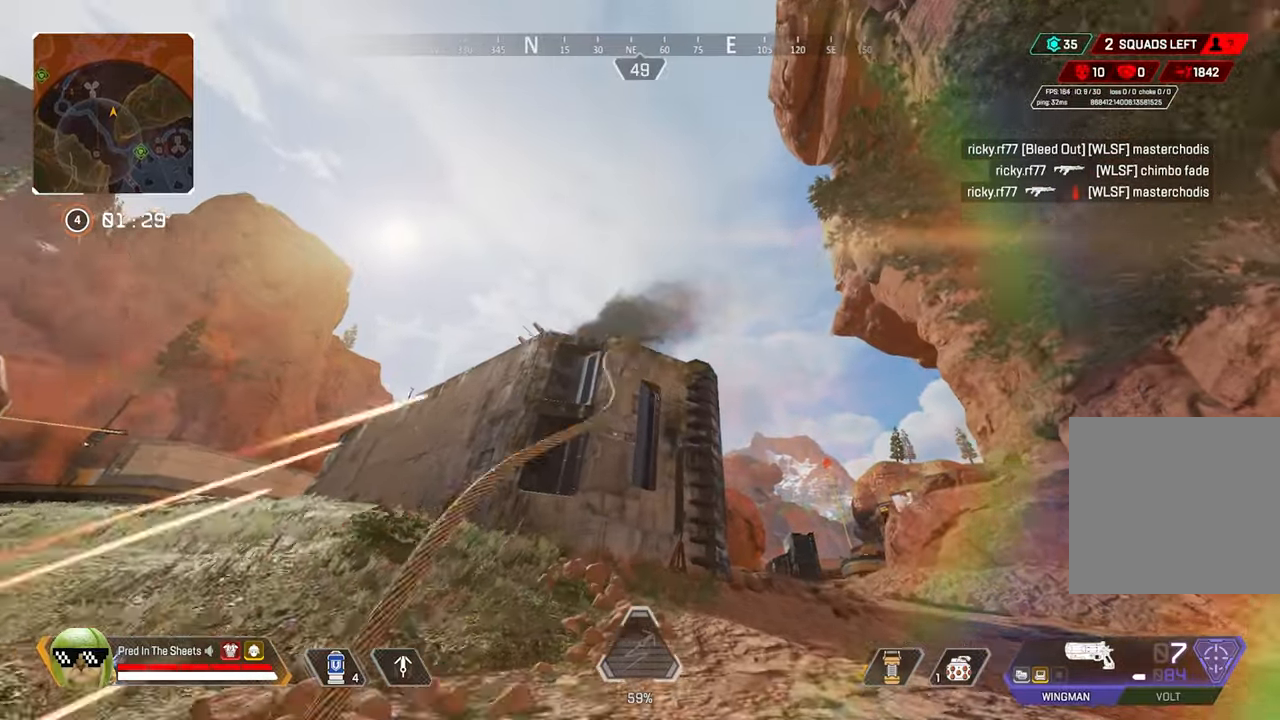
{"buttons": [], "left_stick": "up-right", "right_stick": "center", "events": [[100, "L1", "up"], [100, "right_stick", "right"], [150, "left_stick", "up-right"], [333, "right_stick", "center"]]}
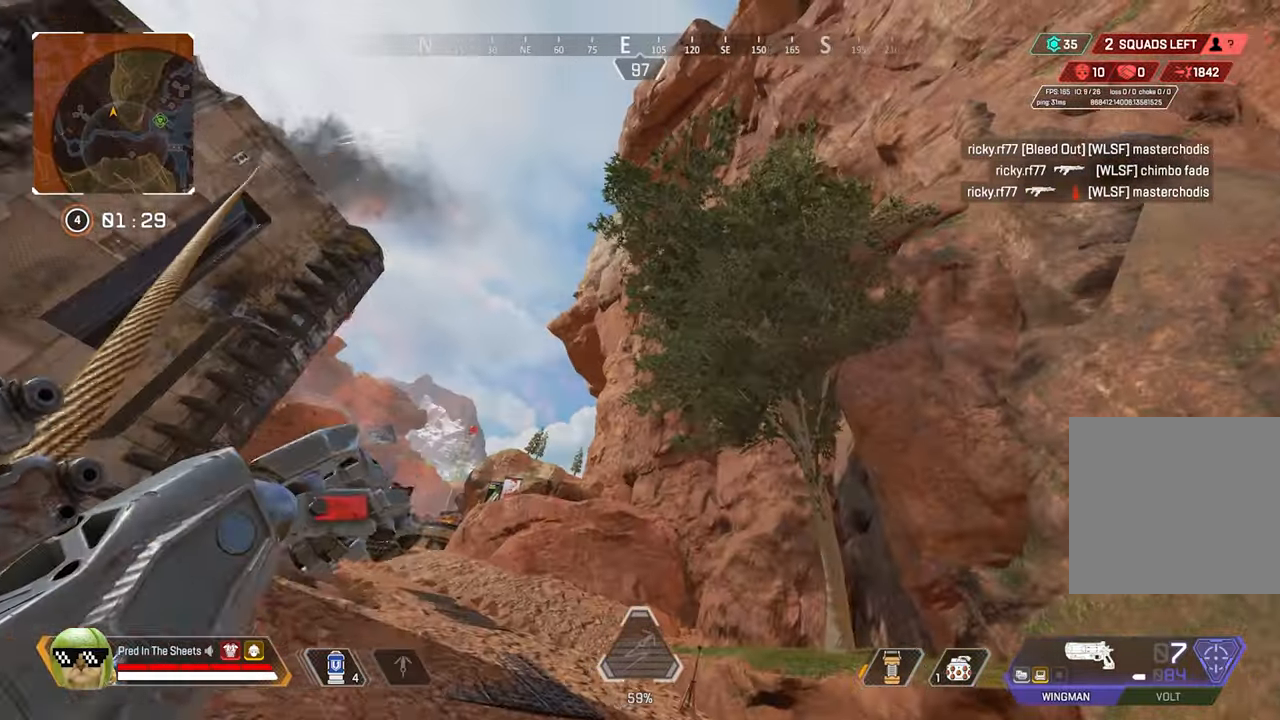
{"buttons": [], "left_stick": "up-right", "right_stick": "center", "events": []}
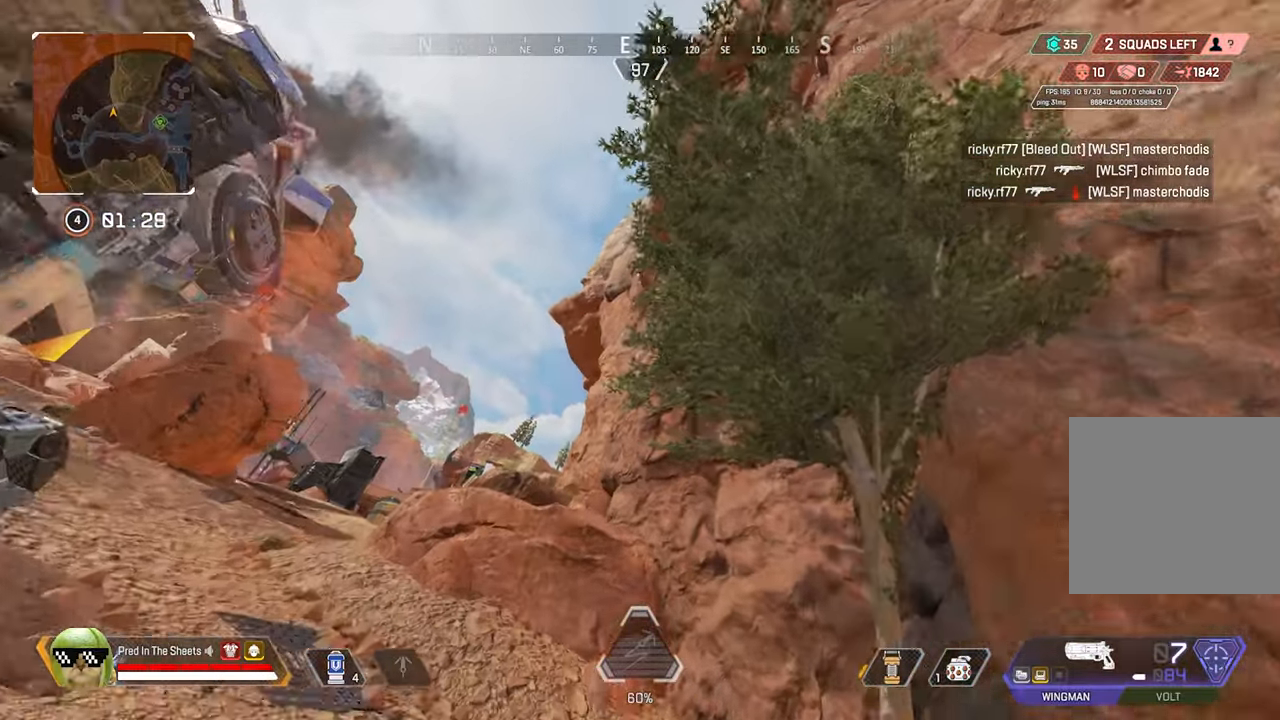
{"buttons": [], "left_stick": "up-right", "right_stick": "down-left", "events": [[33, "right_stick", "left"], [366, "right_stick", "down-left"]]}
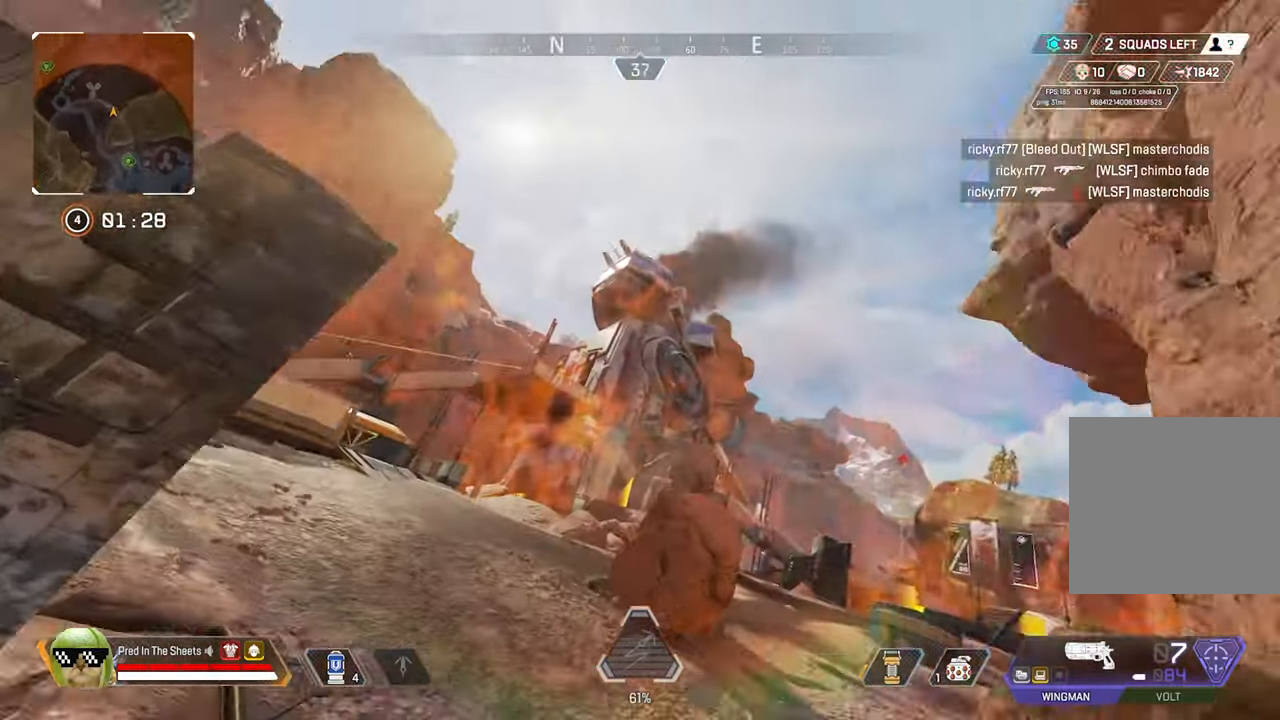
{"buttons": [], "left_stick": "up", "right_stick": "center", "events": [[366, "left_stick", "up"], [366, "right_stick", "center"]]}
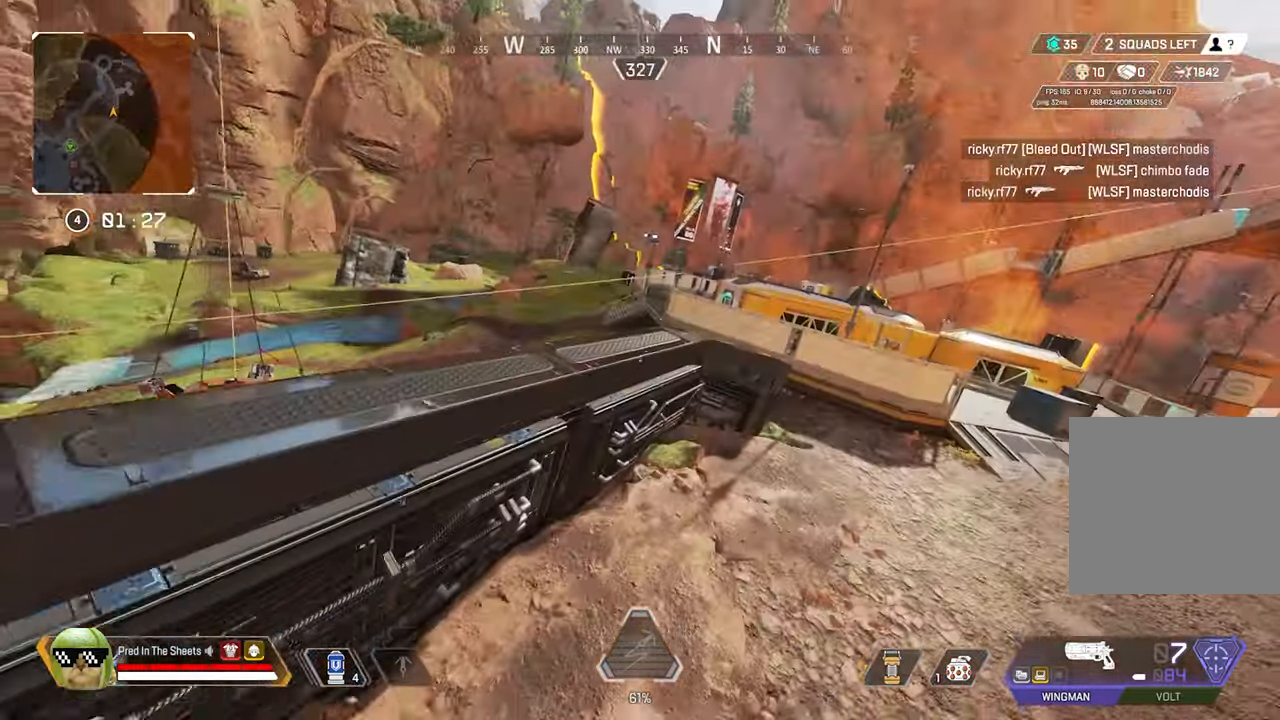
{"buttons": [], "left_stick": "up-right", "right_stick": "right", "events": [[83, "right_stick", "right"], [216, "right_stick", "center"], [366, "left_stick", "up-right"], [366, "right_stick", "right"]]}
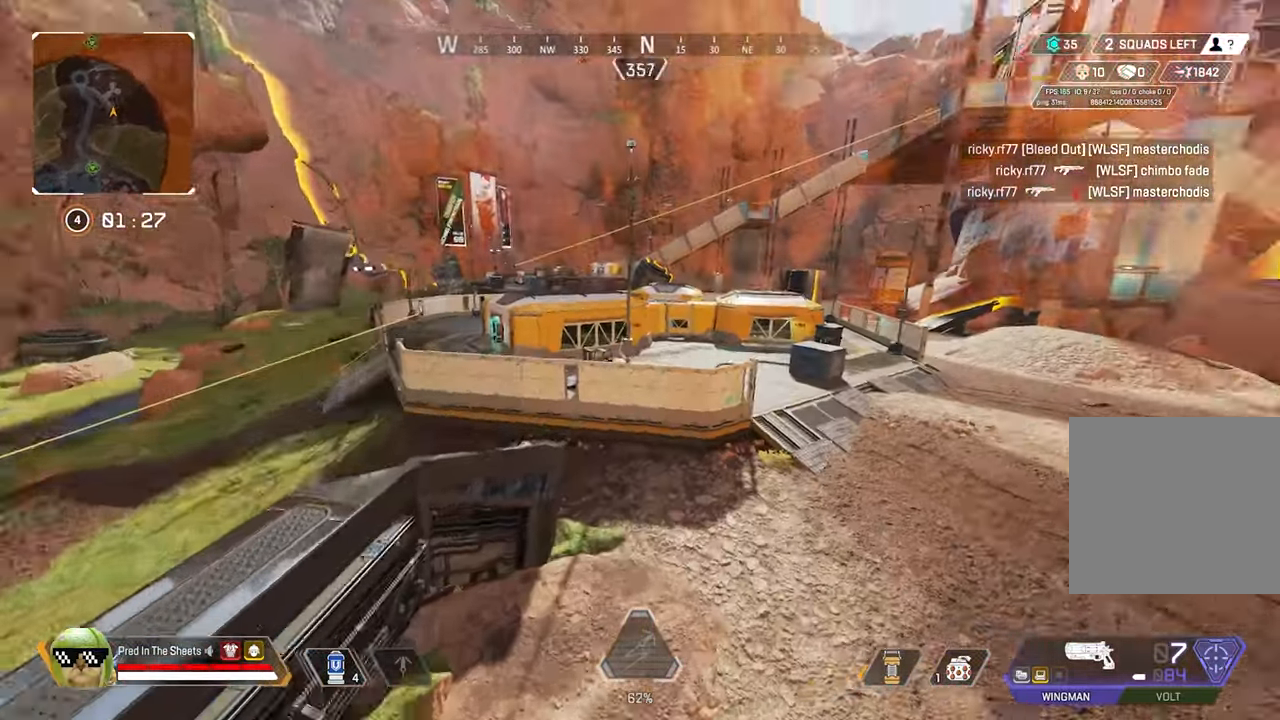
{"buttons": [], "left_stick": "right", "right_stick": "right", "events": [[133, "left_stick", "right"], [300, "right_stick", "center"], [450, "right_stick", "right"]]}
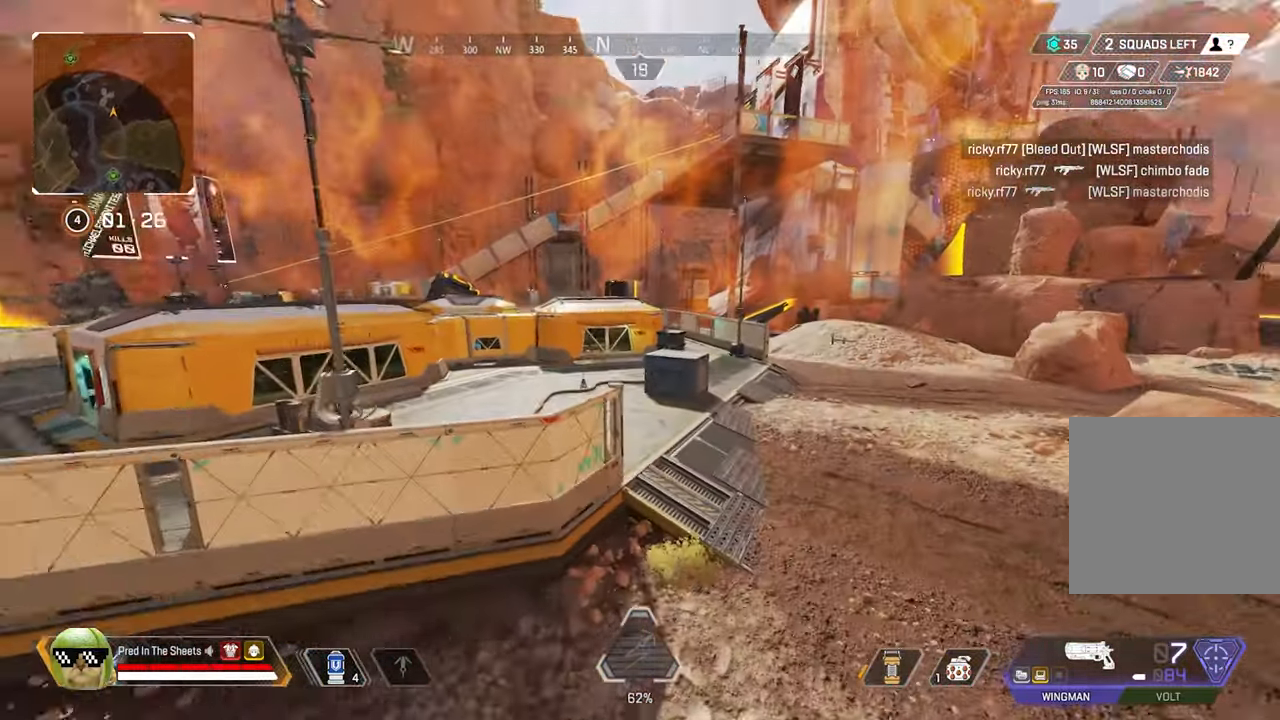
{"buttons": ["L3"], "left_stick": "up-right", "right_stick": "center", "events": [[216, "left_stick", "up-right"], [466, "L3", "down"], [466, "right_stick", "center"]]}
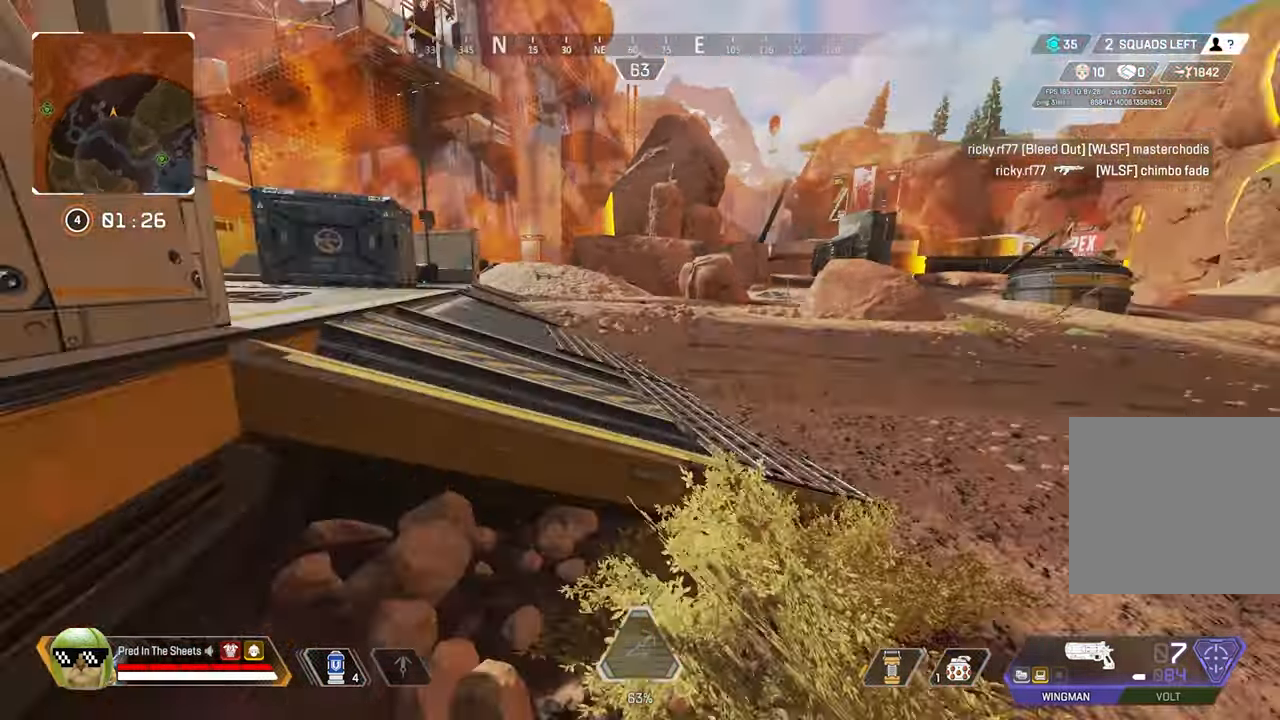
{"buttons": [], "left_stick": "up-right", "right_stick": "left", "events": [[100, "L3", "up"], [266, "right_stick", "left"], [316, "A", "down"], [433, "A", "up"]]}
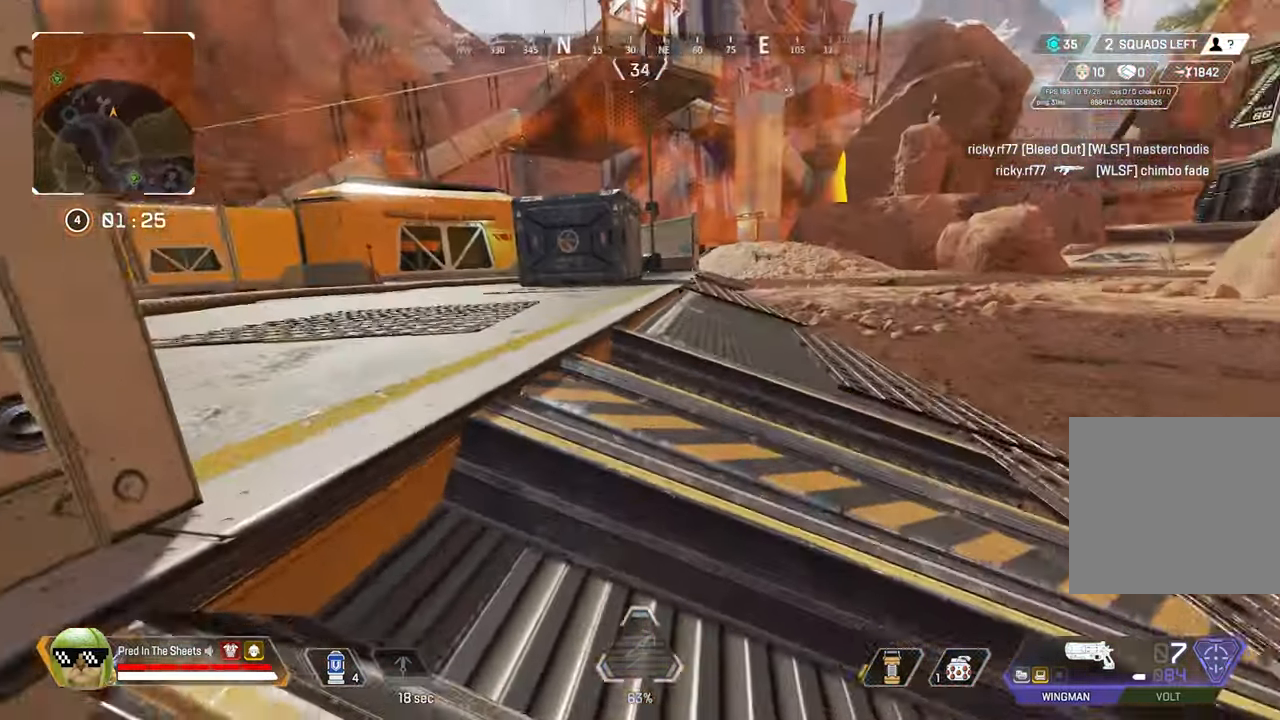
{"buttons": ["L3"], "left_stick": "up", "right_stick": "left", "events": [[183, "L3", "down"], [300, "L3", "up"], [450, "L3", "down"], [450, "left_stick", "up"]]}
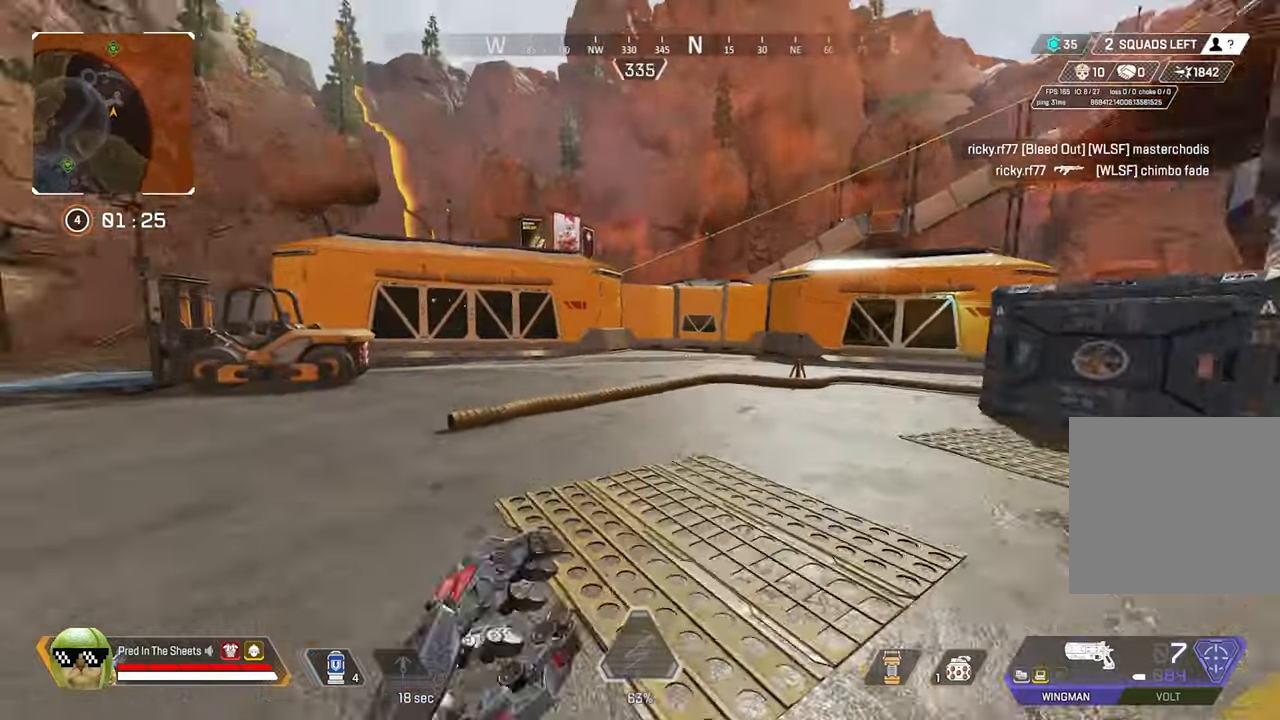
{"buttons": [], "left_stick": "up", "right_stick": "right", "events": [[100, "L3", "up"], [117, "right_stick", "center"], [317, "L3", "down"], [333, "right_stick", "right"], [433, "L3", "up"]]}
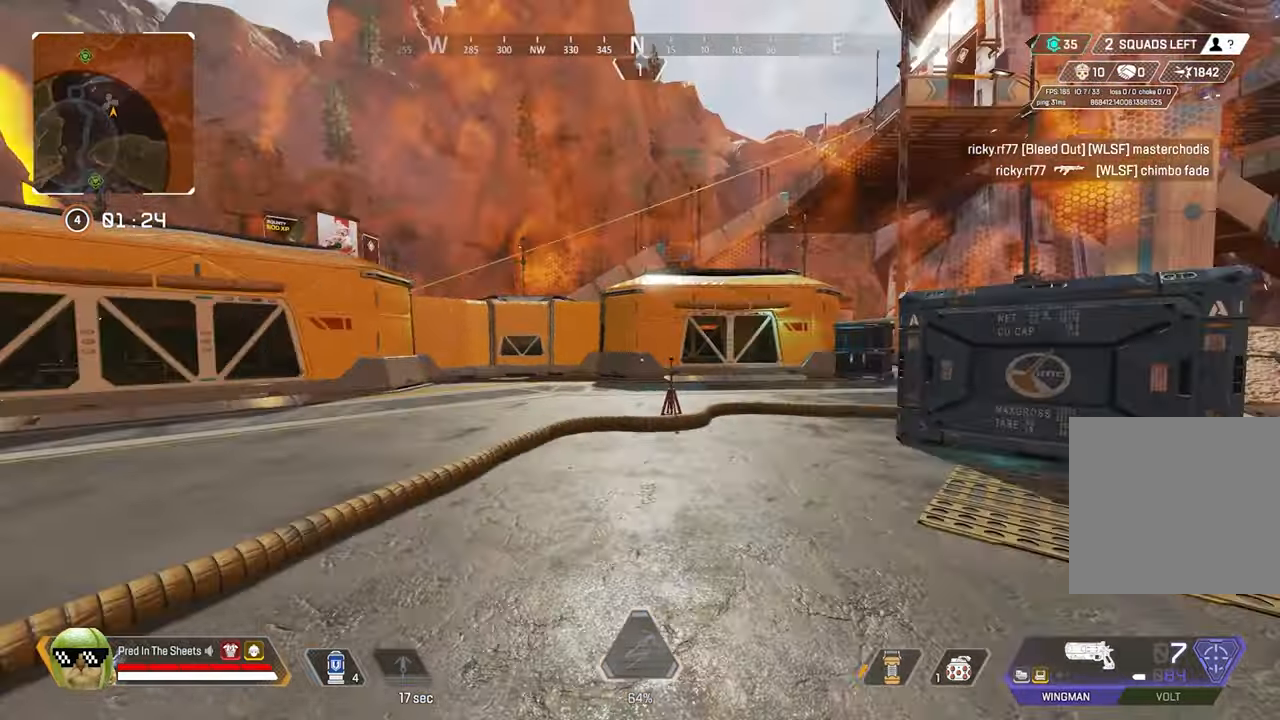
{"buttons": ["Y"], "left_stick": "up", "right_stick": "center", "events": [[283, "right_stick", "center"], [483, "Y", "down"]]}
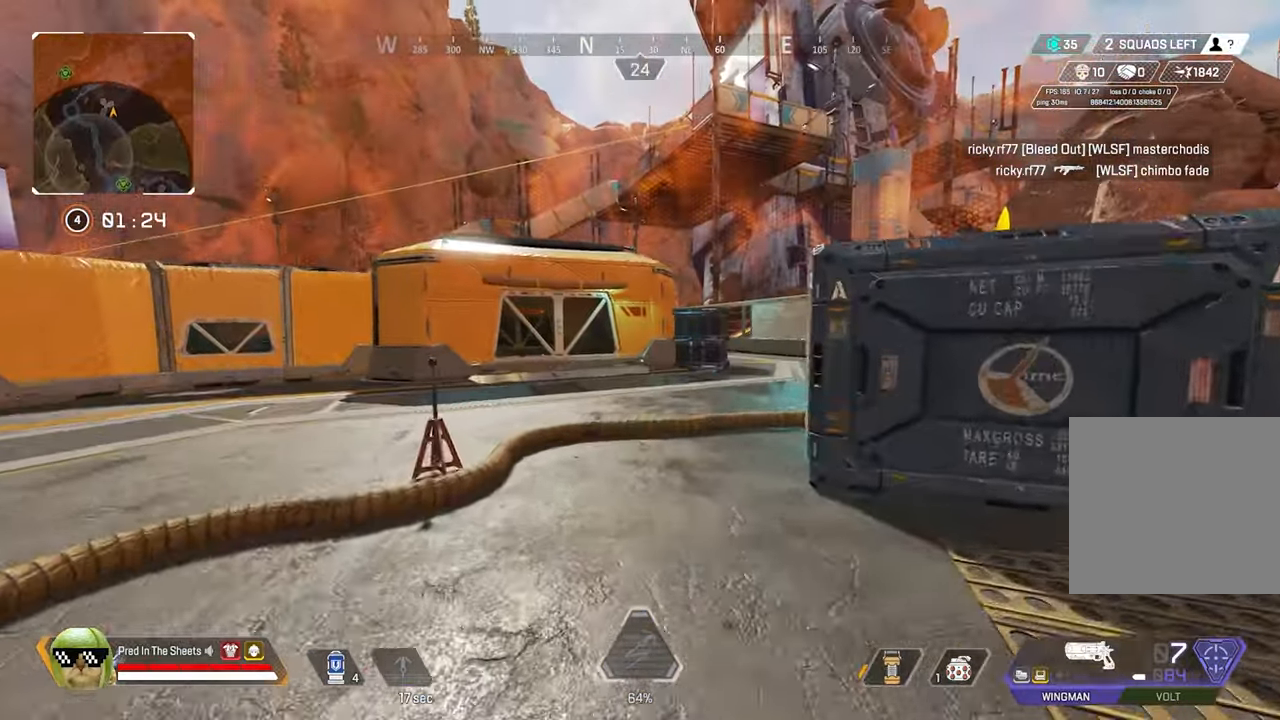
{"buttons": [], "left_stick": "up", "right_stick": "center", "events": [[83, "Y", "up"]]}
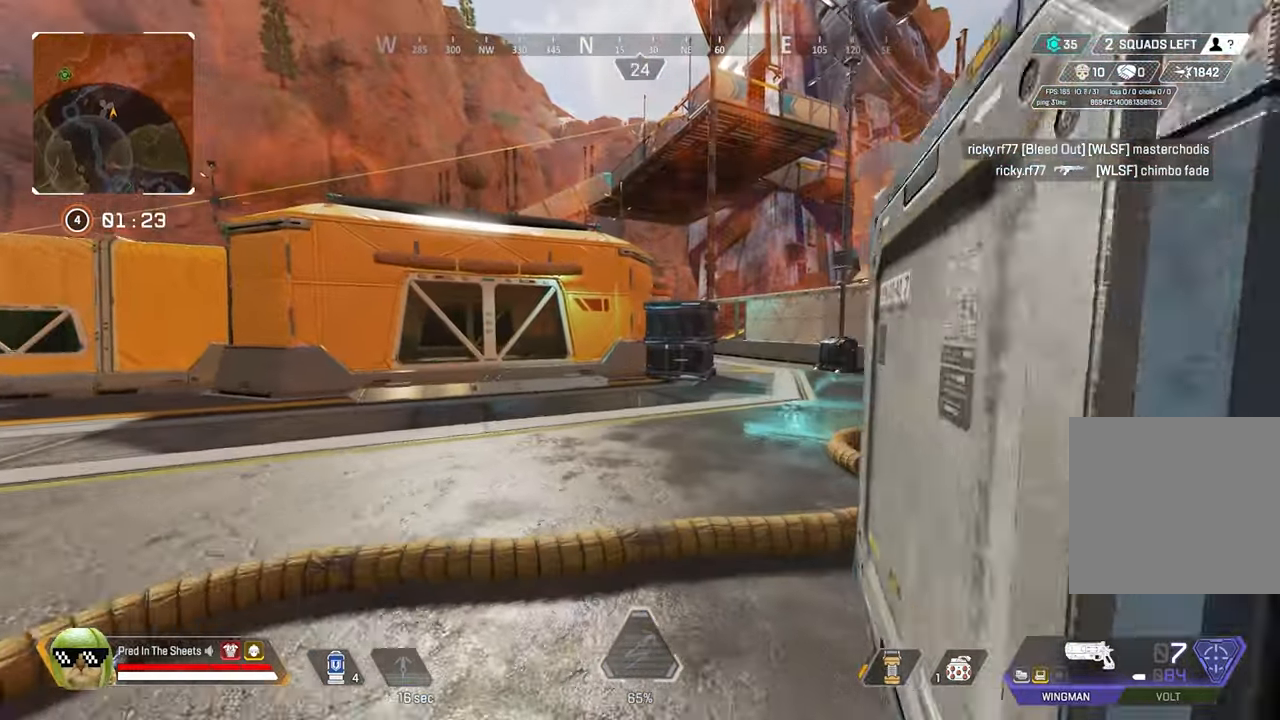
{"buttons": [], "left_stick": "up", "right_stick": "center", "events": [[367, "L3", "down"], [483, "L3", "up"]]}
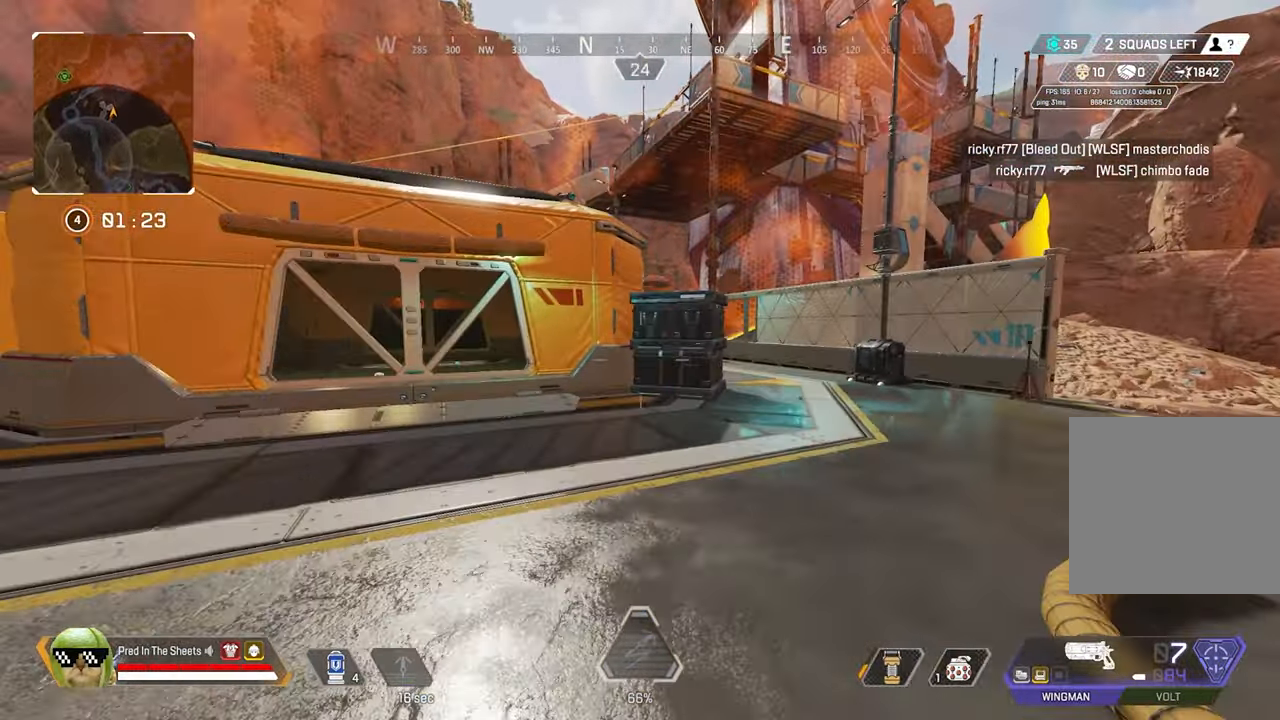
{"buttons": [], "left_stick": "up", "right_stick": "center", "events": [[283, "R3", "down"], [417, "R3", "up"]]}
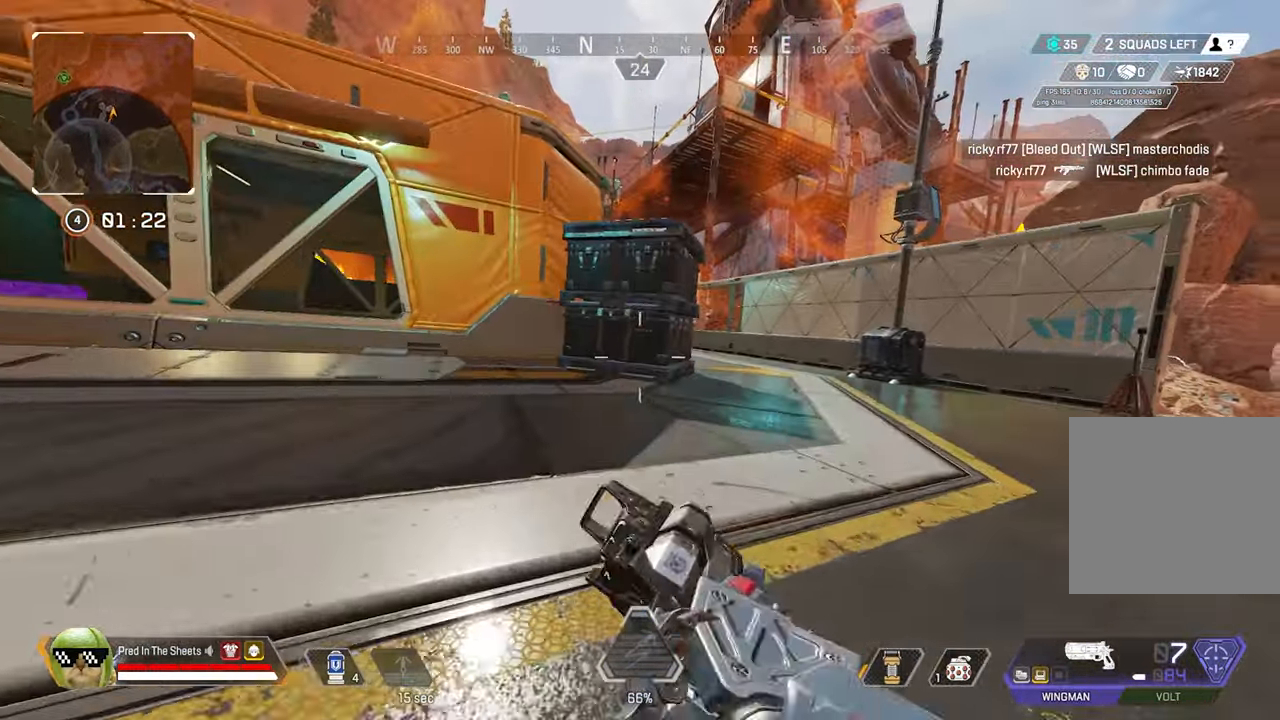
{"buttons": ["L3"], "left_stick": "up", "right_stick": "center", "events": [[183, "L3", "down"], [317, "L3", "up"], [350, "Y", "down"], [417, "Y", "up"], [500, "L3", "down"]]}
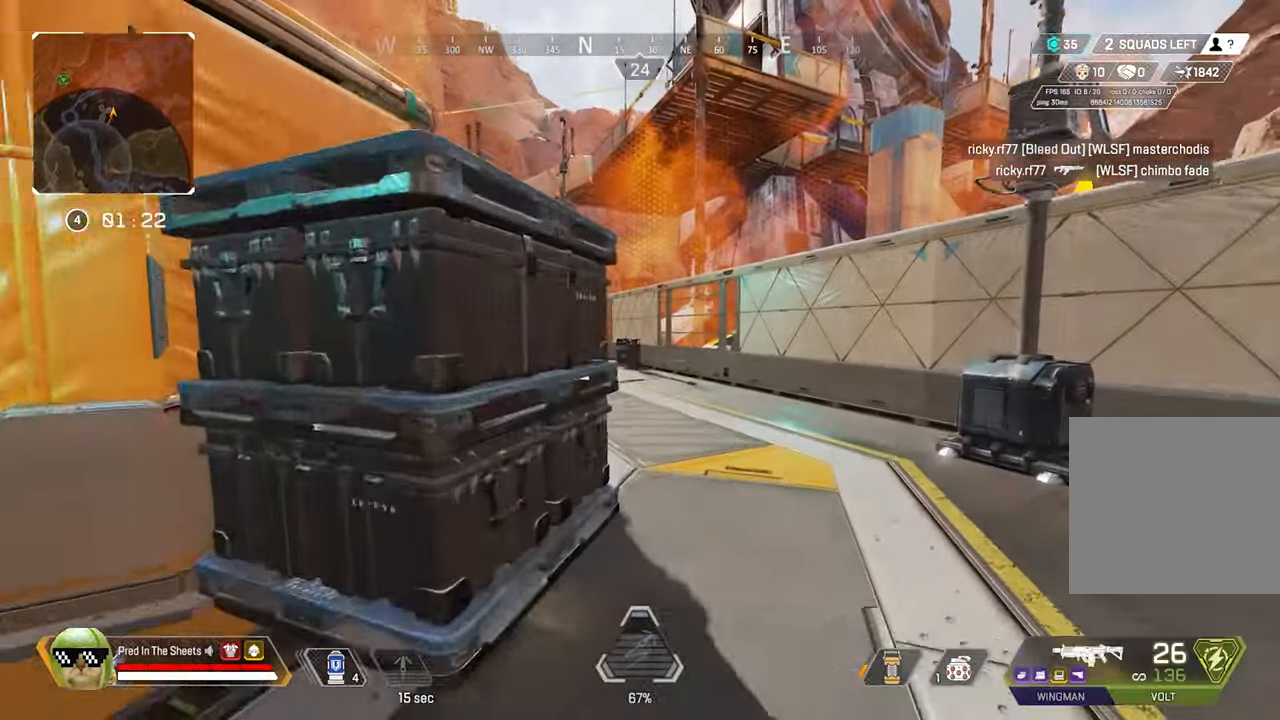
{"buttons": [], "left_stick": "up", "right_stick": "left", "events": [[133, "L3", "up"], [200, "right_stick", "left"], [383, "L3", "down"], [500, "L3", "up"]]}
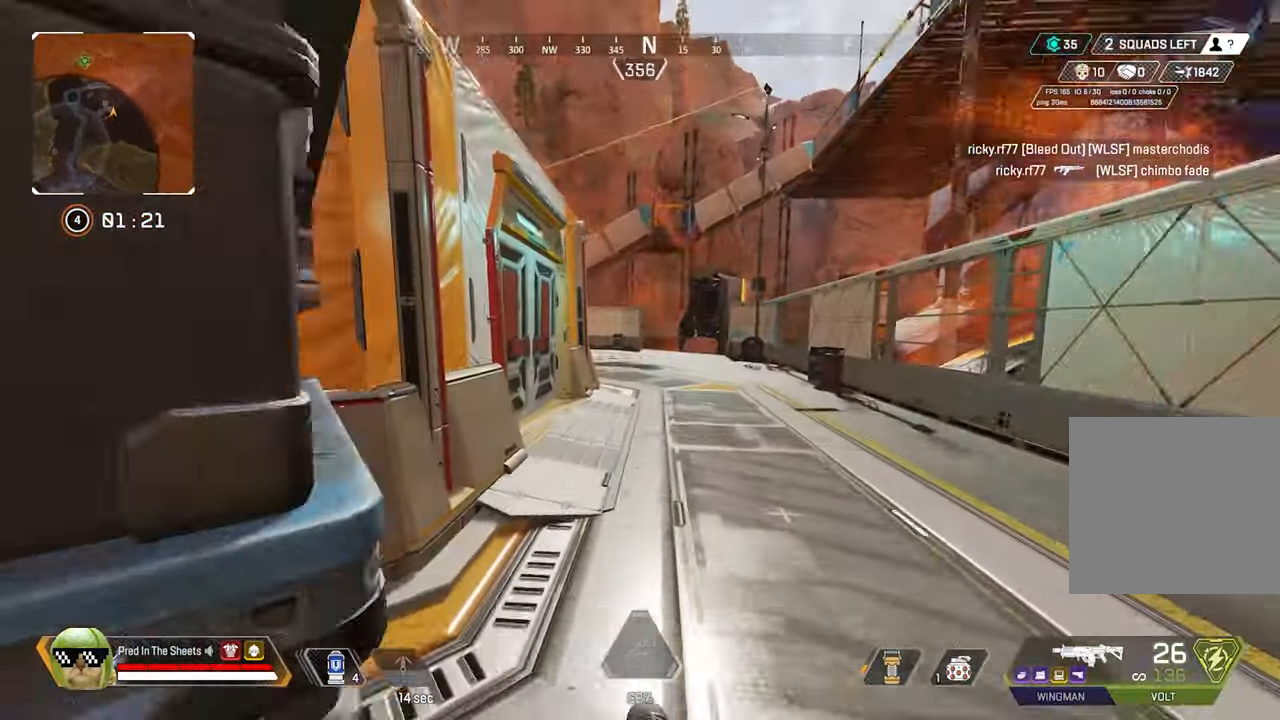
{"buttons": [], "left_stick": "up-right", "right_stick": "center", "events": [[117, "left_stick", "up-right"], [483, "right_stick", "center"]]}
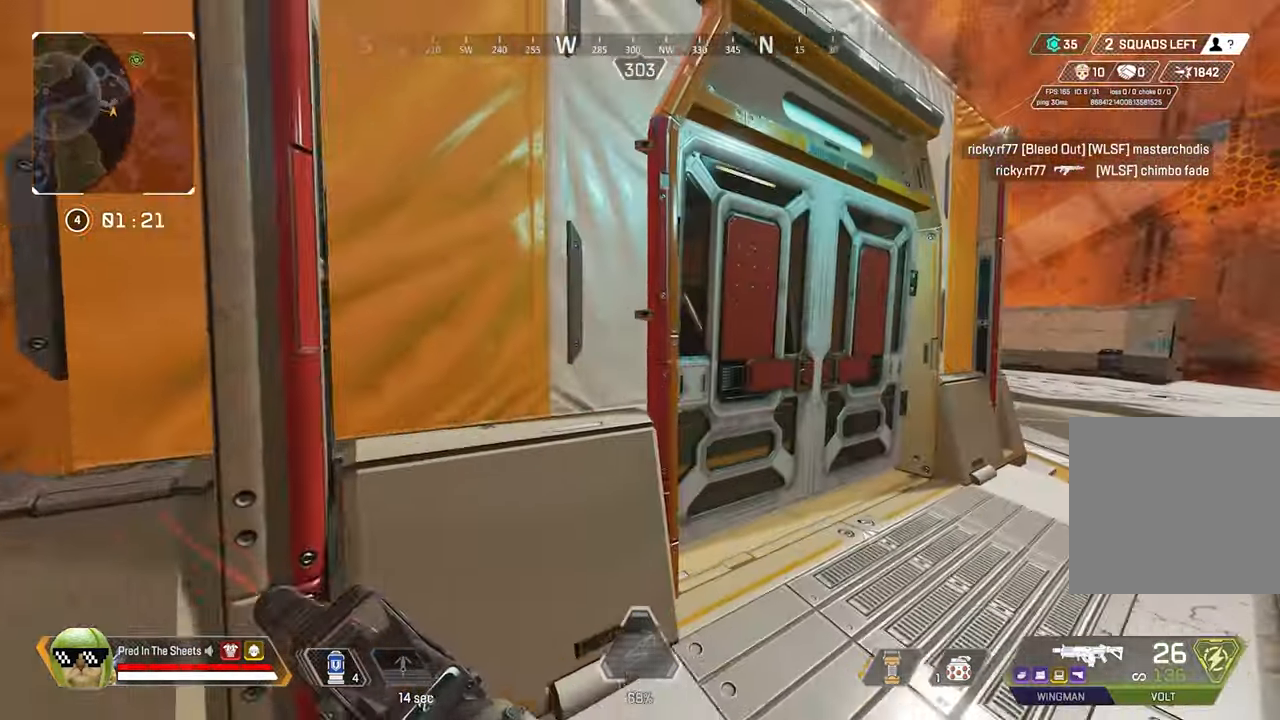
{"buttons": [], "left_stick": "down-right", "right_stick": "left", "events": [[67, "X", "down"], [283, "X", "up"], [383, "left_stick", "down-right"], [433, "right_stick", "left"]]}
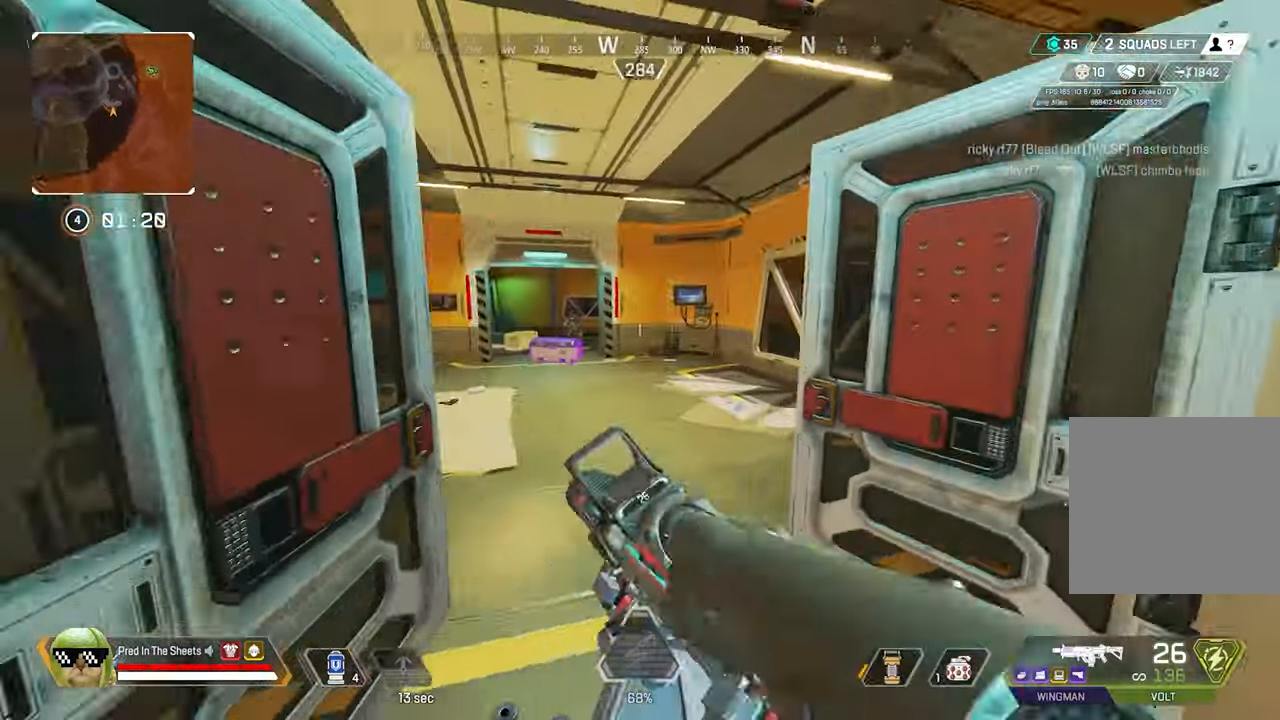
{"buttons": ["L2"], "left_stick": "up-left", "right_stick": "right", "events": [[17, "left_stick", "right"], [67, "right_stick", "up-left"], [133, "L2", "down"], [183, "left_stick", "up"], [350, "right_stick", "up-right"], [400, "right_stick", "right"], [450, "left_stick", "up-left"]]}
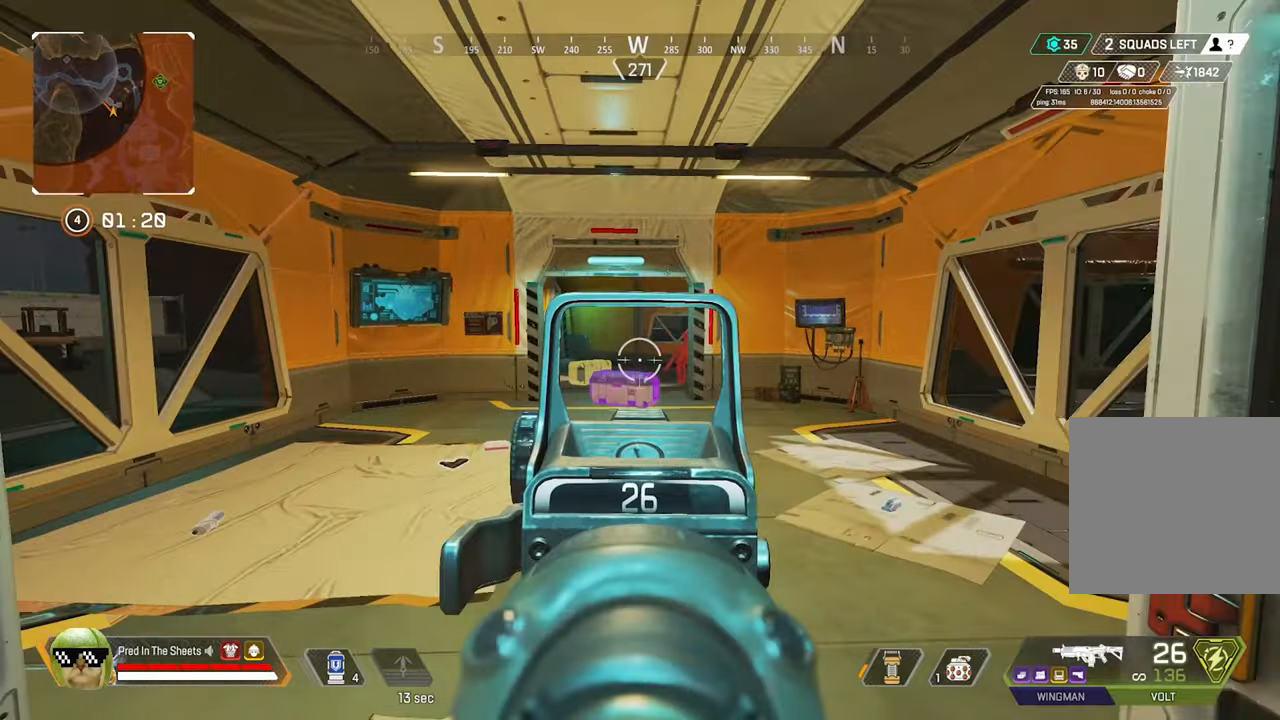
{"buttons": ["L2"], "left_stick": "up-left", "right_stick": "center", "events": [[217, "right_stick", "center"]]}
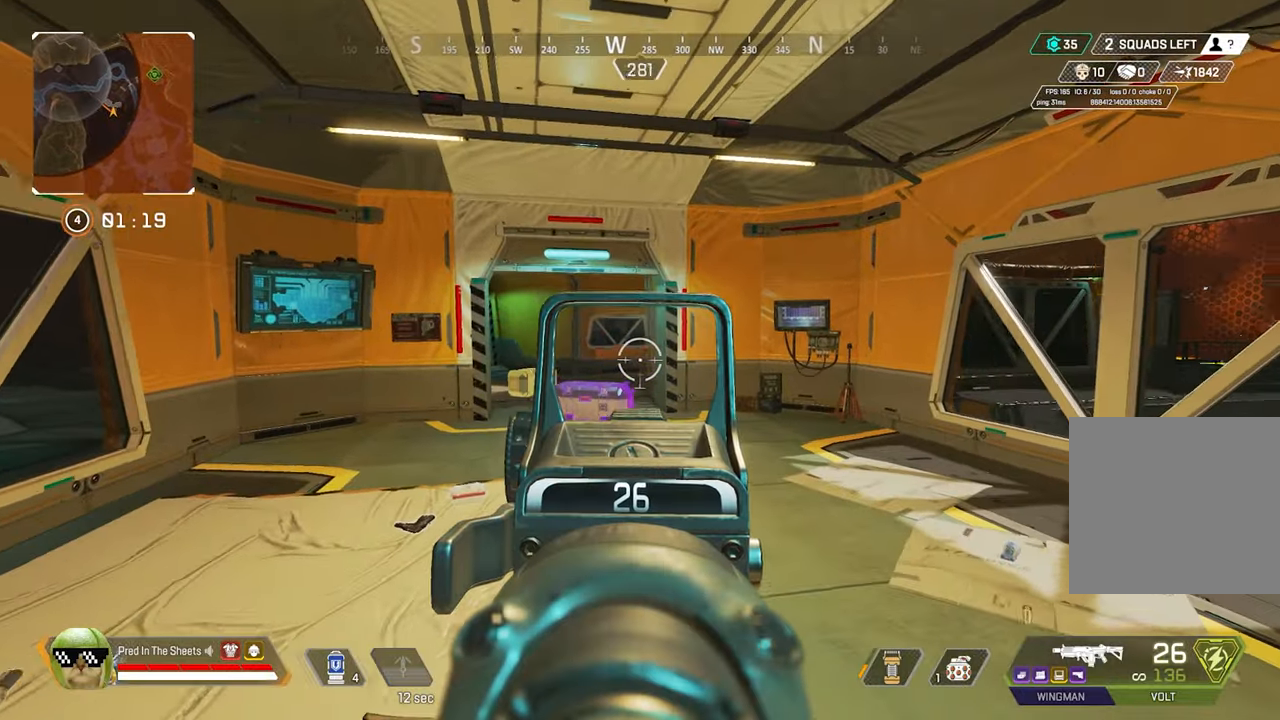
{"buttons": ["L2"], "left_stick": "up-left", "right_stick": "center", "events": []}